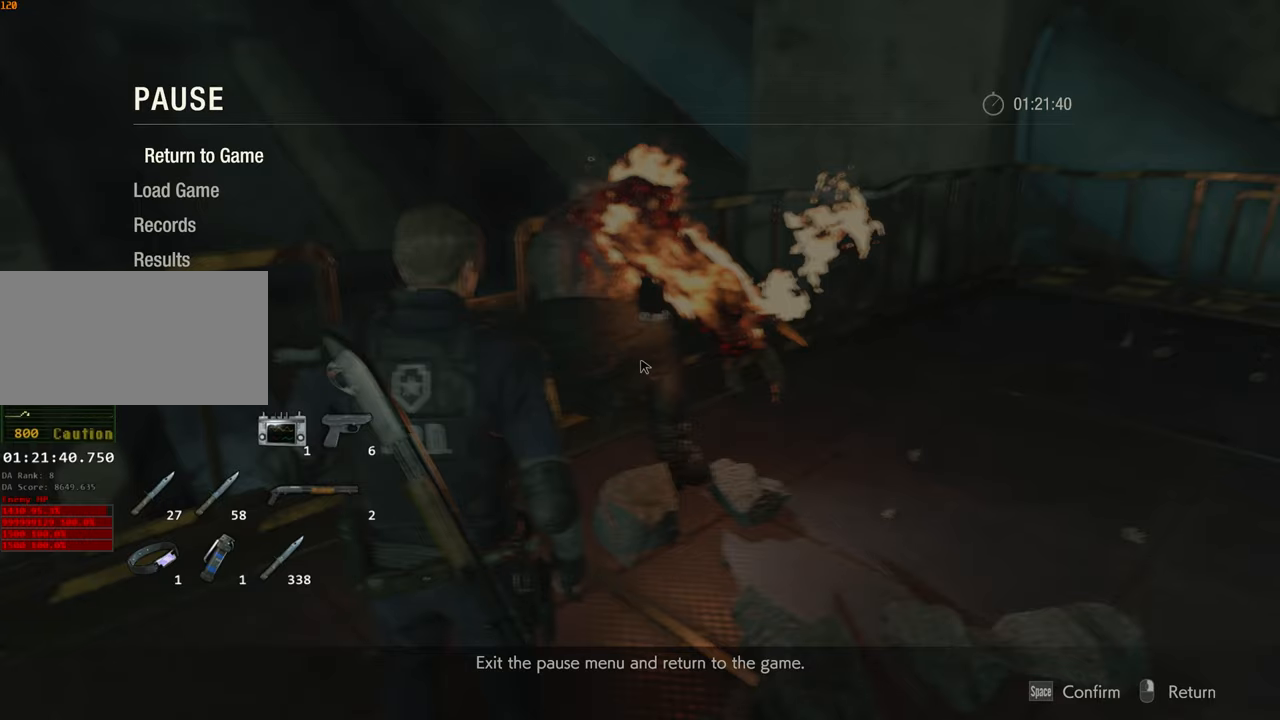
Gameplay with keyboard and mouse; each line is a JSON object with the keys and mouse buttons held at the frame after it. "events" lists presses ("down") and releases ("up") of "1", "2", "3", "4", "a", "alt", "c", "ctrl", "d", "e", "escape", "f", "q", "r", "s", "shift", "space", "tab", "v", "w", "x", "z", "mouse_left" and "mouse_right" between this image and that frame as [ms after this image, input, new state], when the widget could be followed in between. "mouse_left", "mouse_right" = the "left", "right" buttons of the "mouse" list. No other keys are recorded. Not read: mouse_move.
{"keys": [], "mouse": [], "events": [[250, "s", "down"], [400, "s", "up"]]}
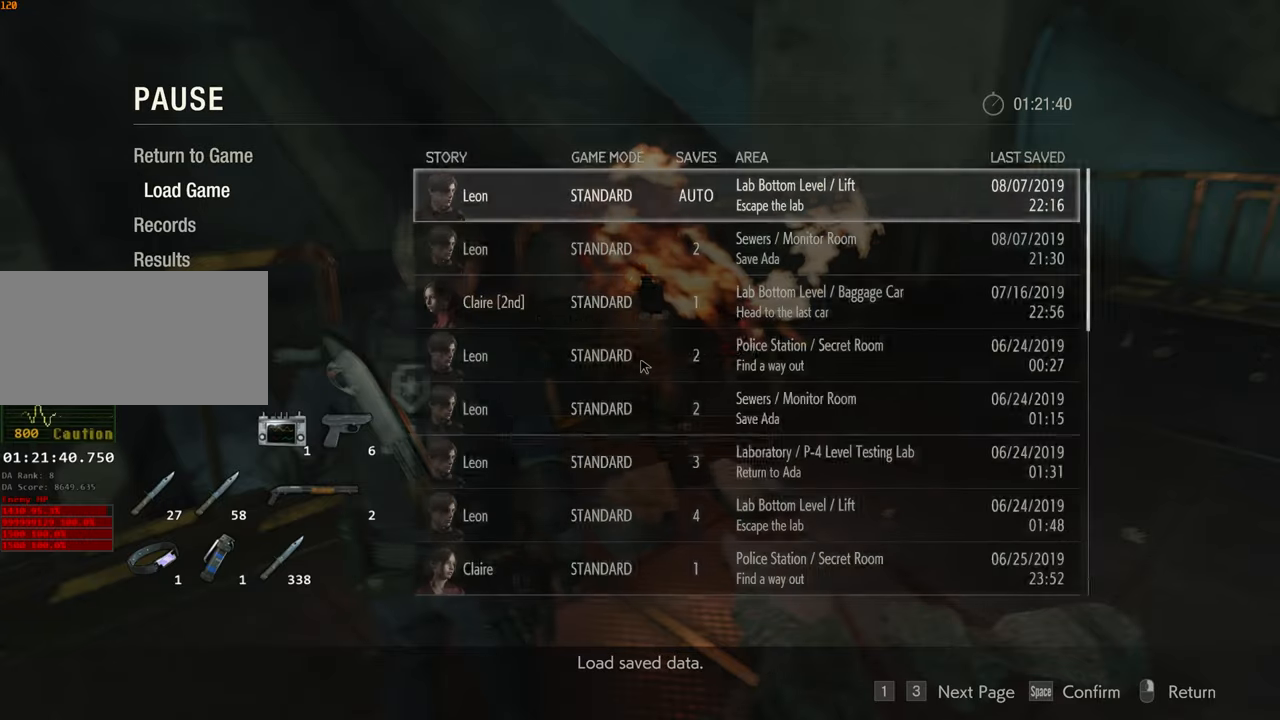
{"keys": ["w"], "mouse": [], "events": [[83, "f", "down"], [133, "f", "up"], [183, "w", "down"], [267, "w", "up"], [317, "f", "down"], [367, "f", "up"], [467, "w", "down"]]}
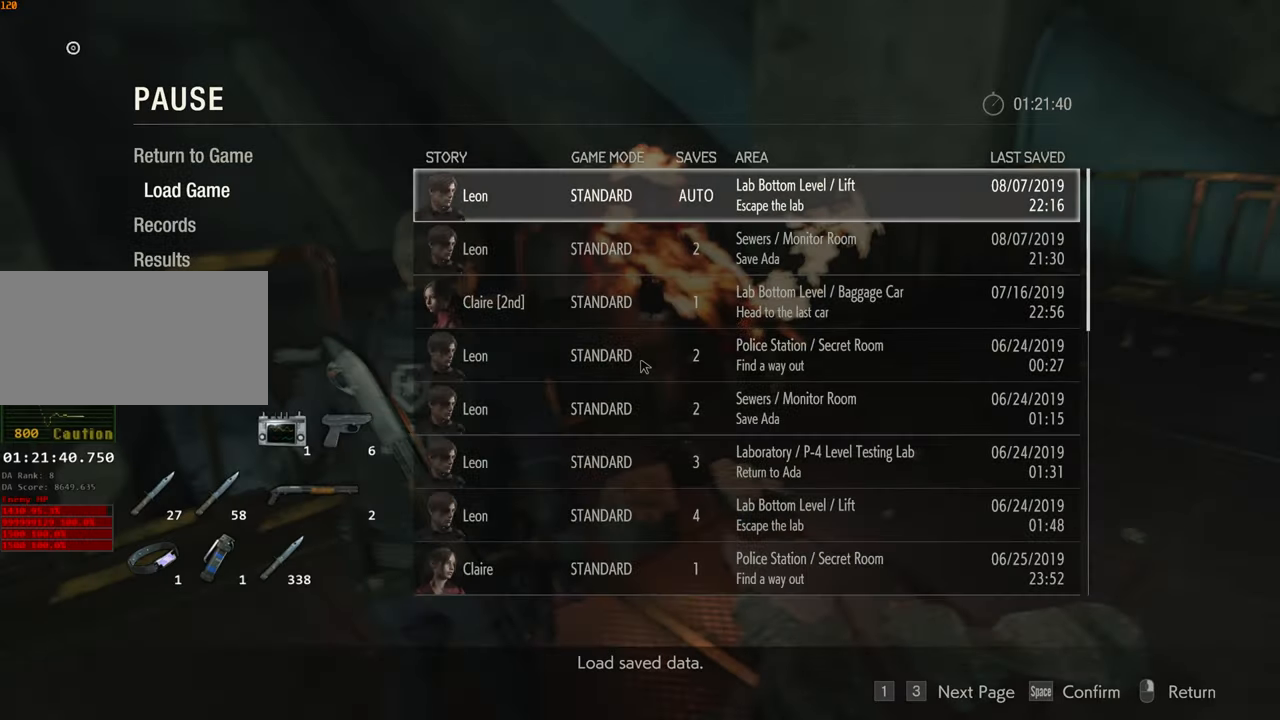
{"keys": ["shift", "w"], "mouse": [], "events": [[150, "shift", "down"]]}
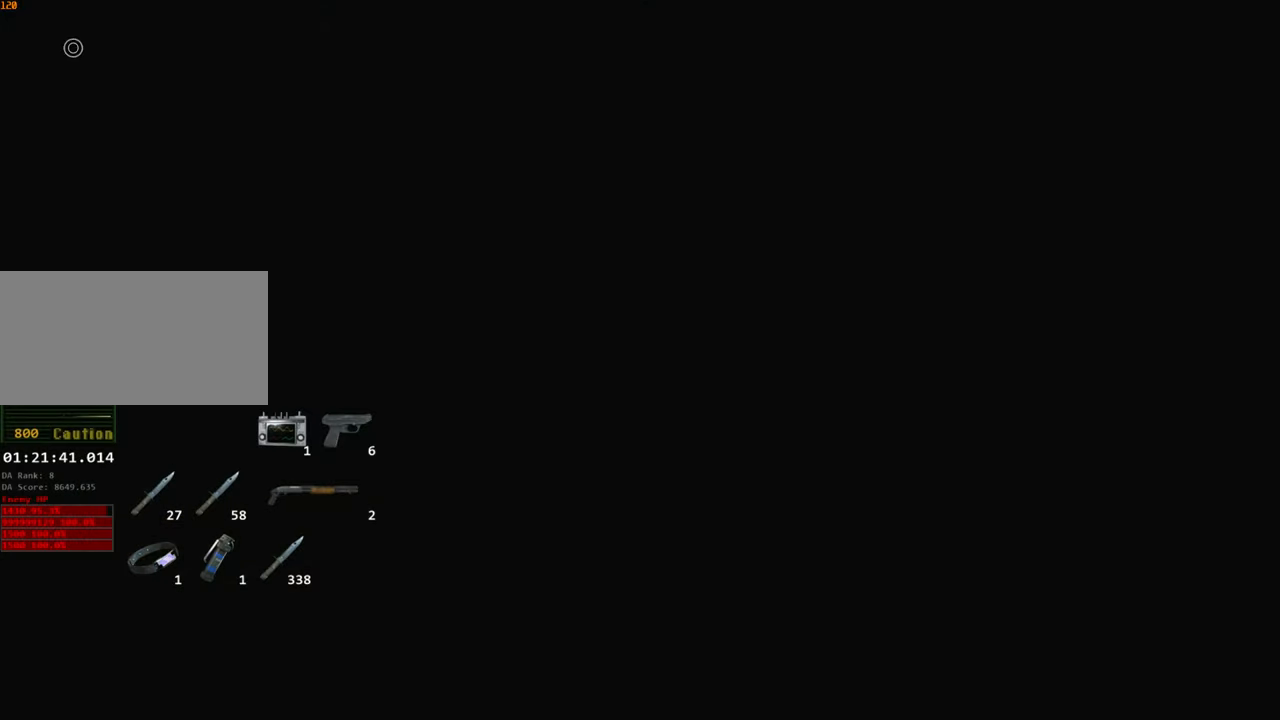
{"keys": ["shift", "w"], "mouse": [], "events": []}
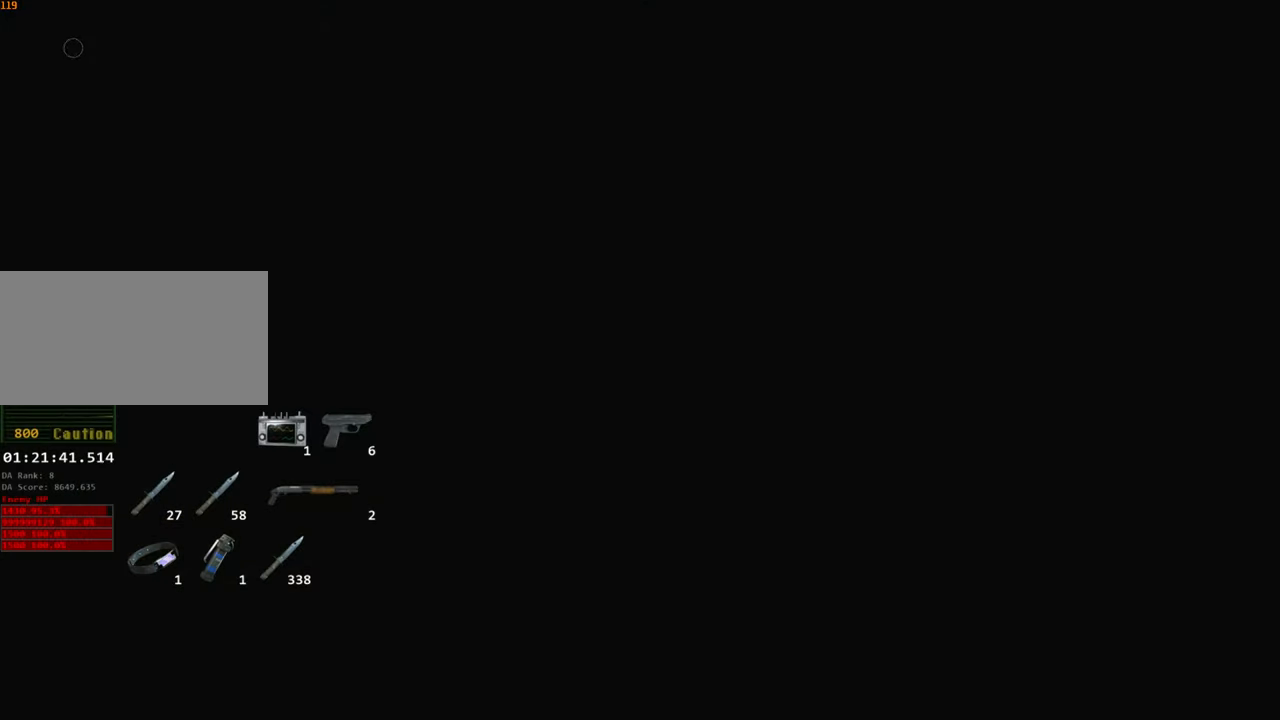
{"keys": ["shift", "w"], "mouse": [], "events": []}
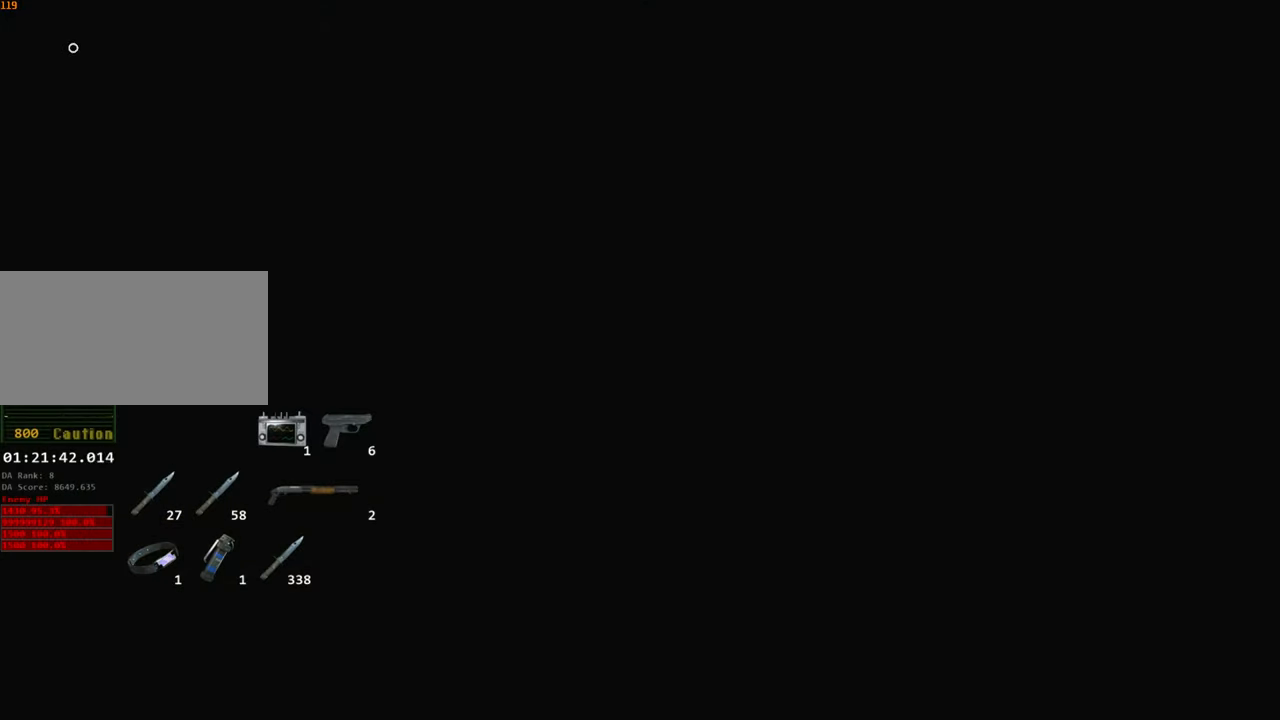
{"keys": ["shift", "w"], "mouse": [], "events": []}
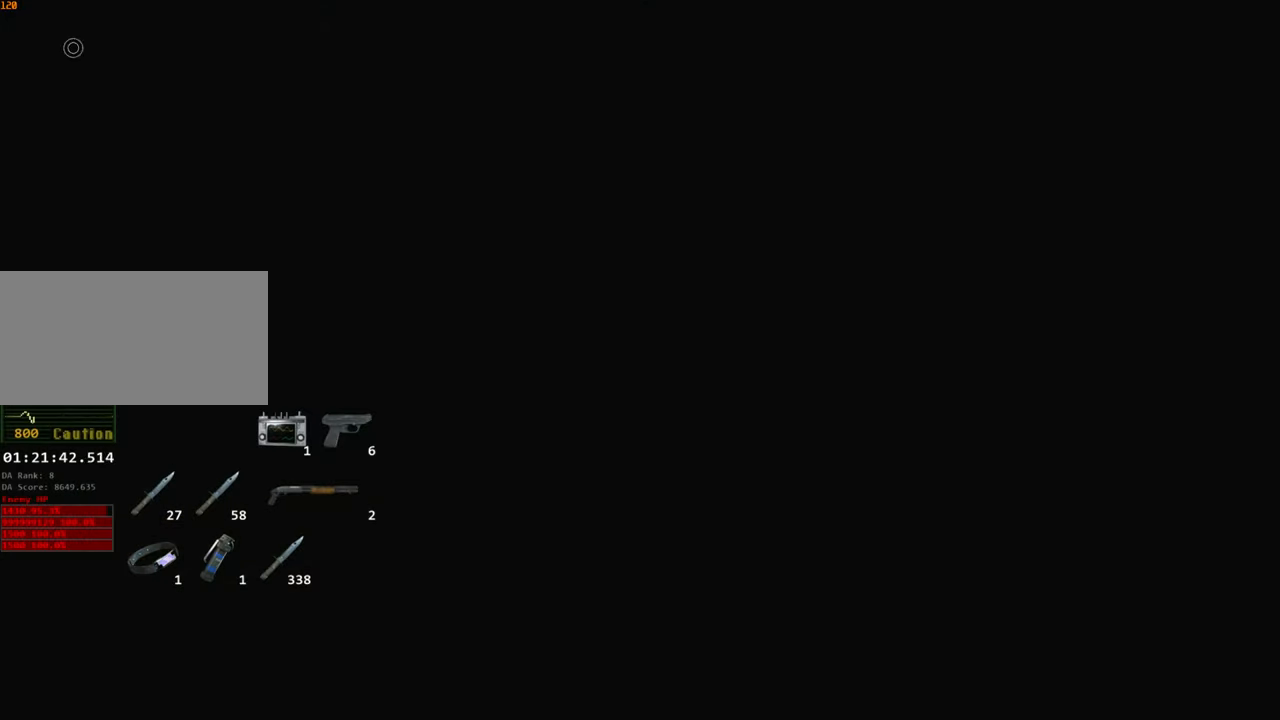
{"keys": ["shift", "w"], "mouse": [], "events": []}
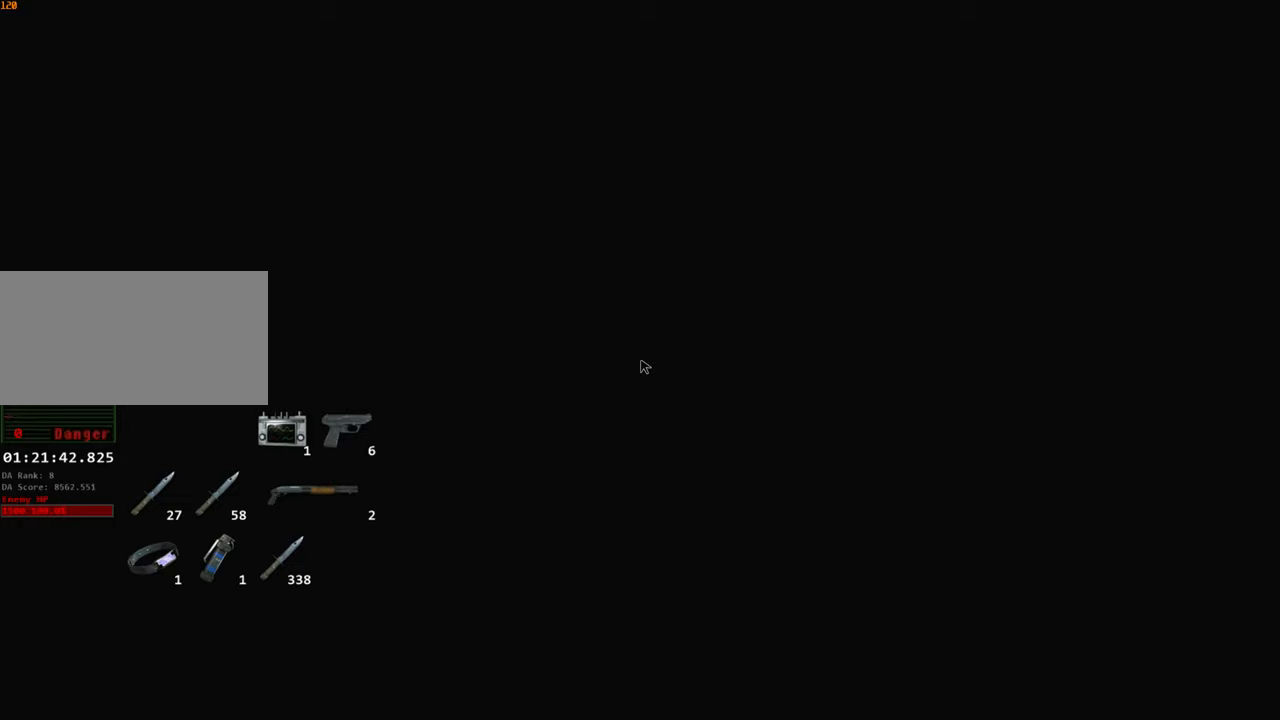
{"keys": ["shift", "w"], "mouse": [], "events": []}
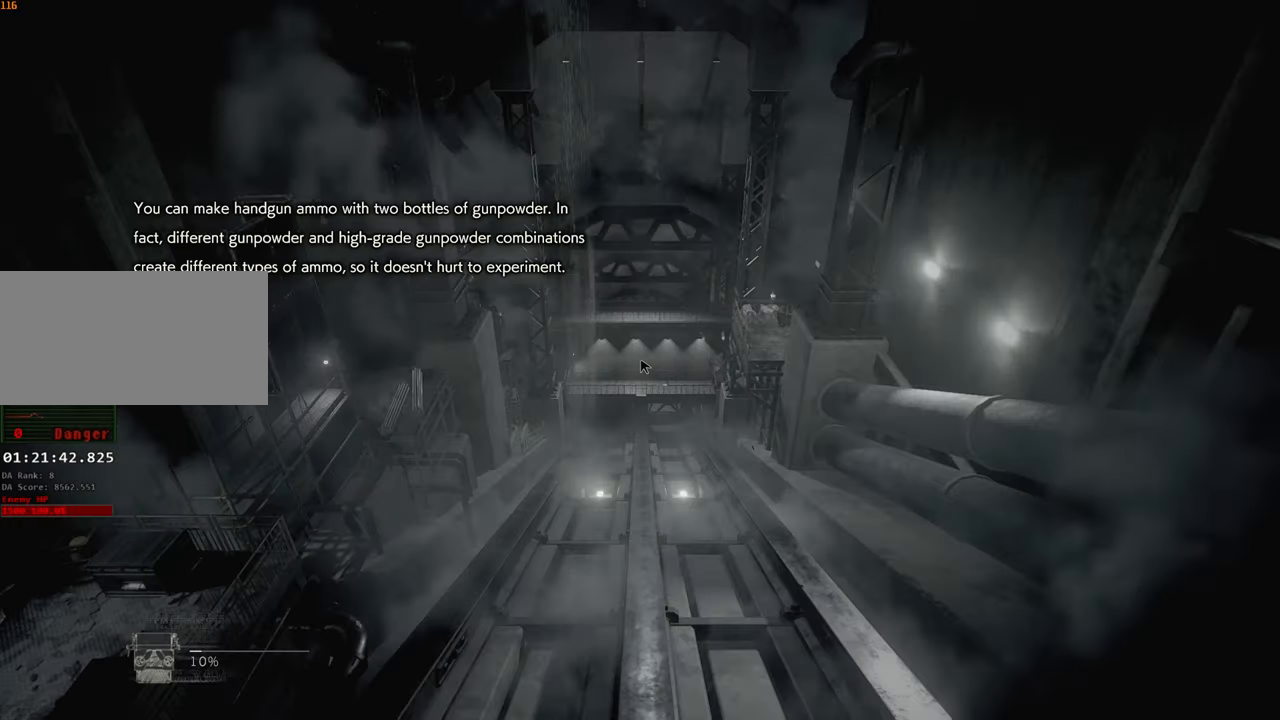
{"keys": ["shift", "w"], "mouse": [], "events": []}
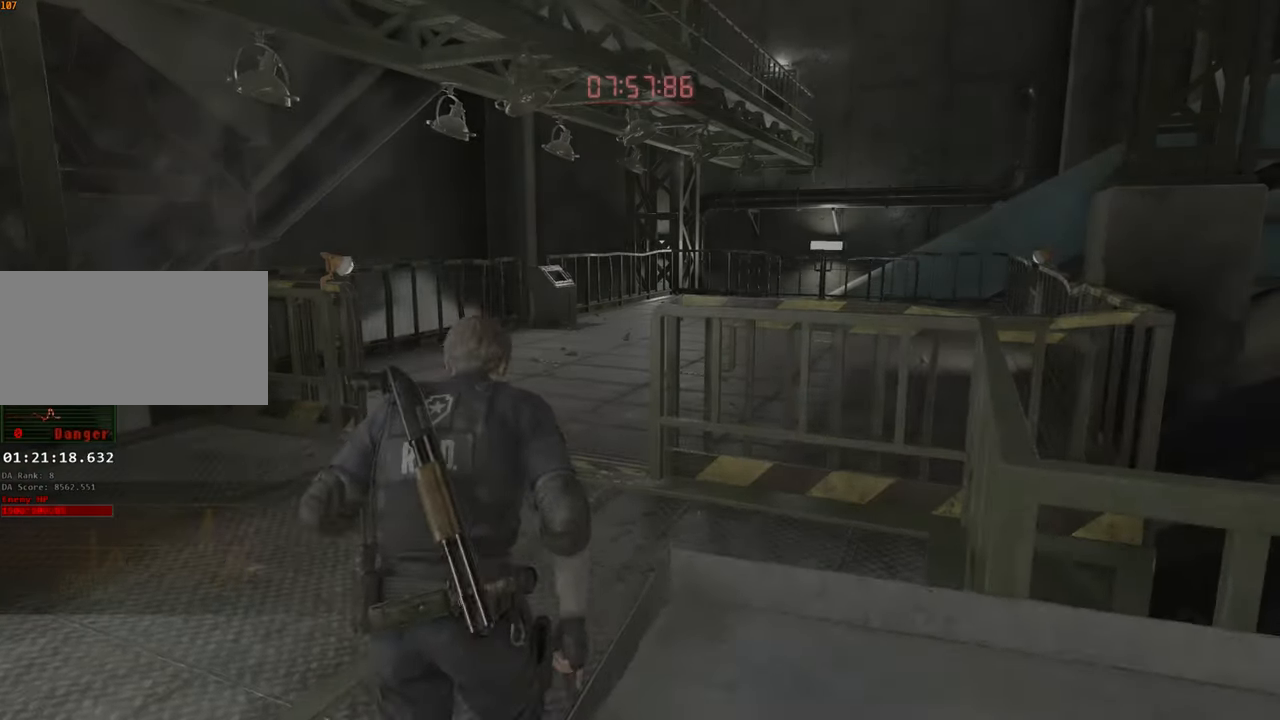
{"keys": ["shift", "w"], "mouse": [], "events": [[167, "a", "down"], [350, "a", "up"]]}
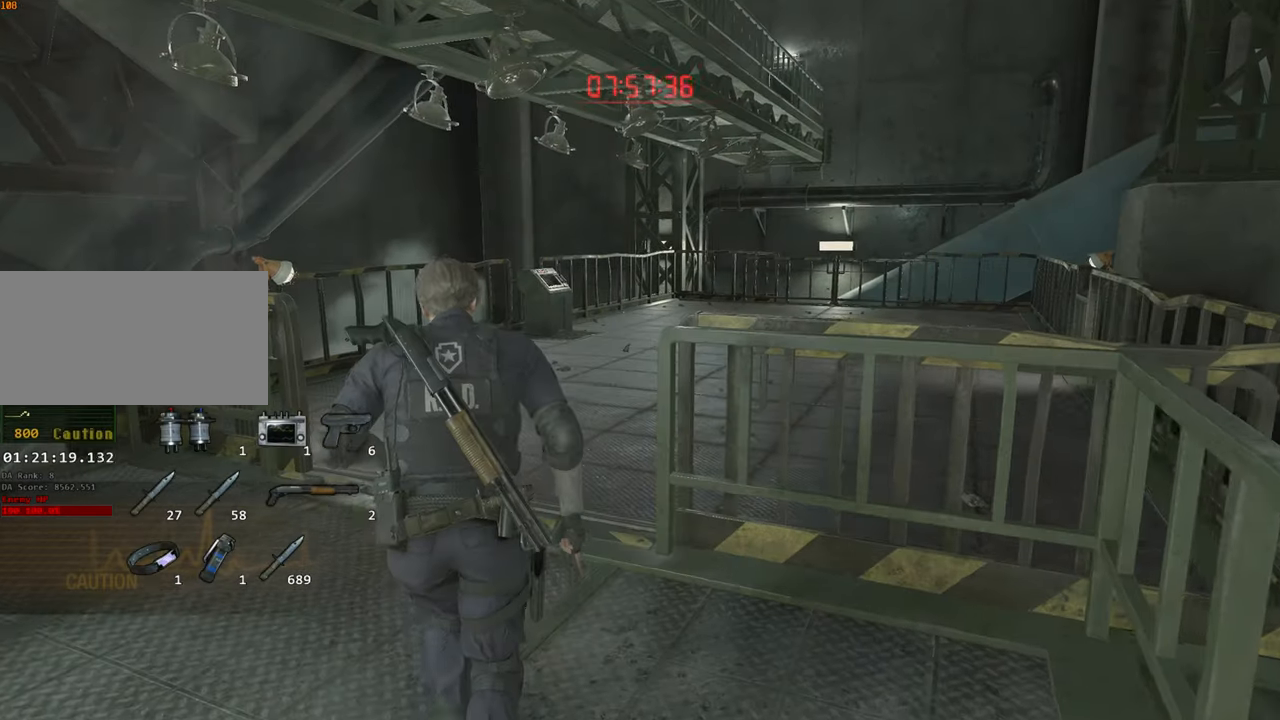
{"keys": ["shift", "w"], "mouse": [], "events": []}
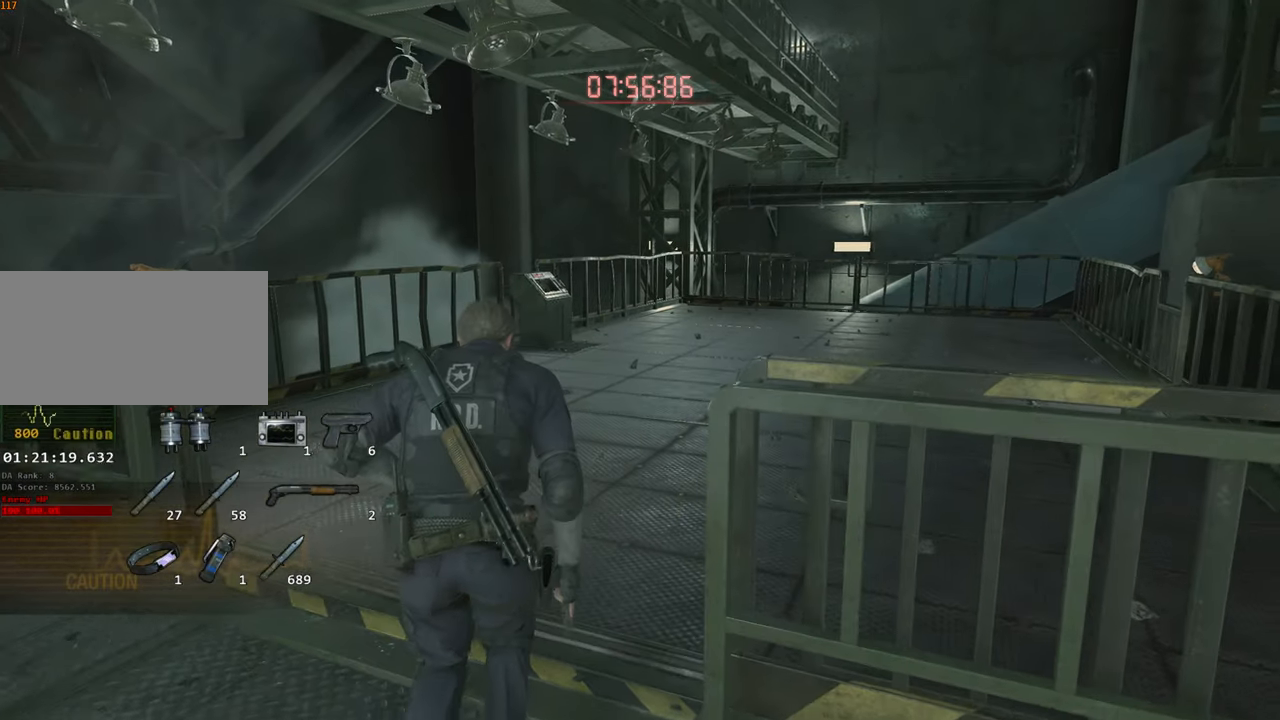
{"keys": ["shift", "w"], "mouse": [], "events": []}
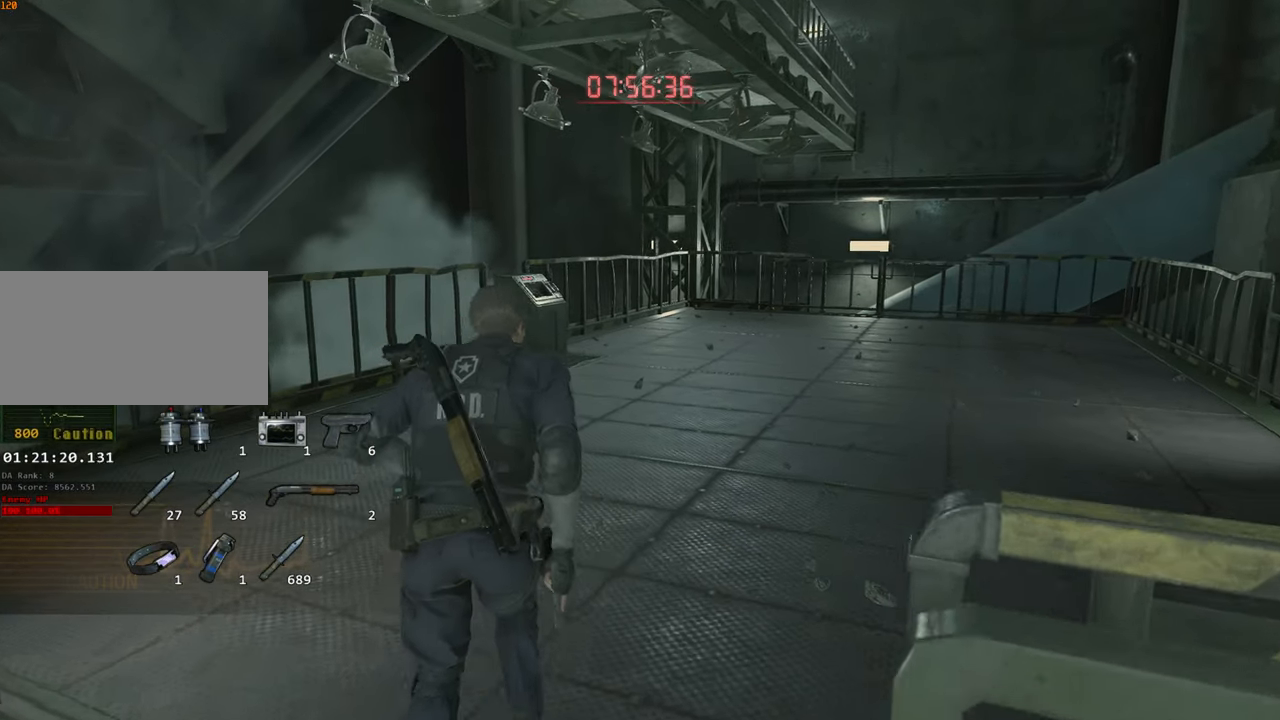
{"keys": ["shift", "w"], "mouse": [], "events": []}
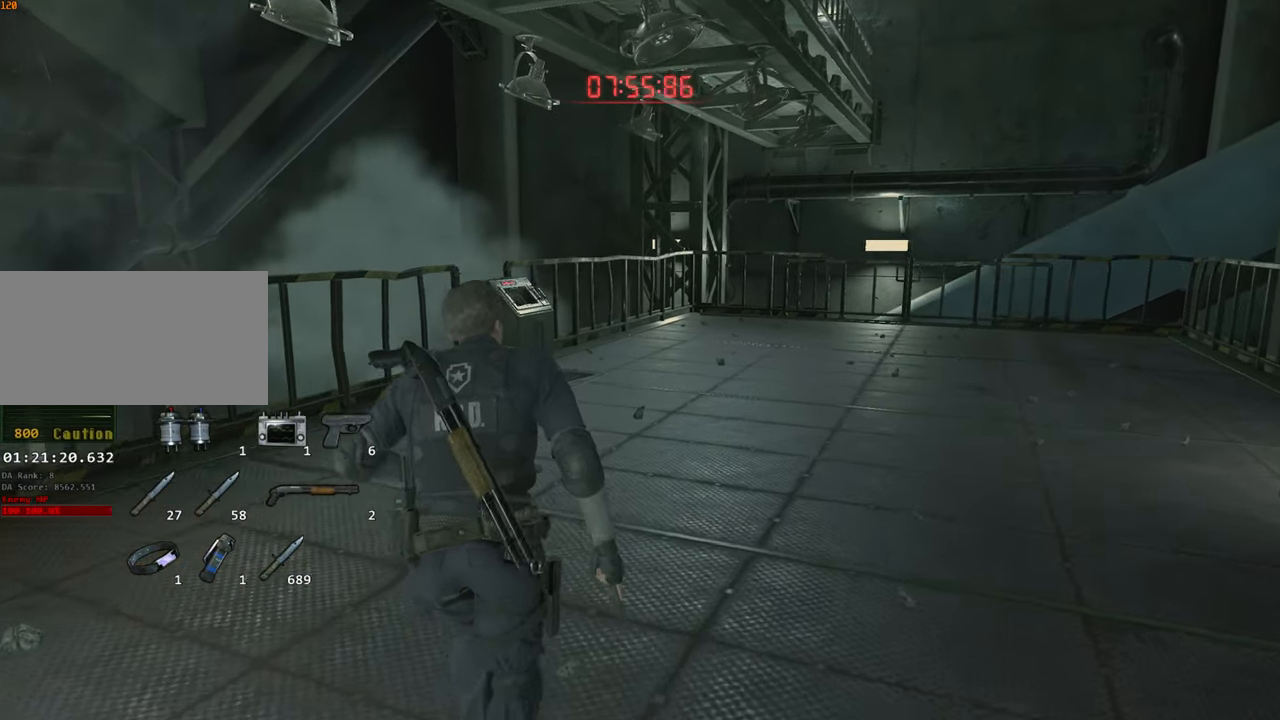
{"keys": ["shift", "w"], "mouse": [], "events": []}
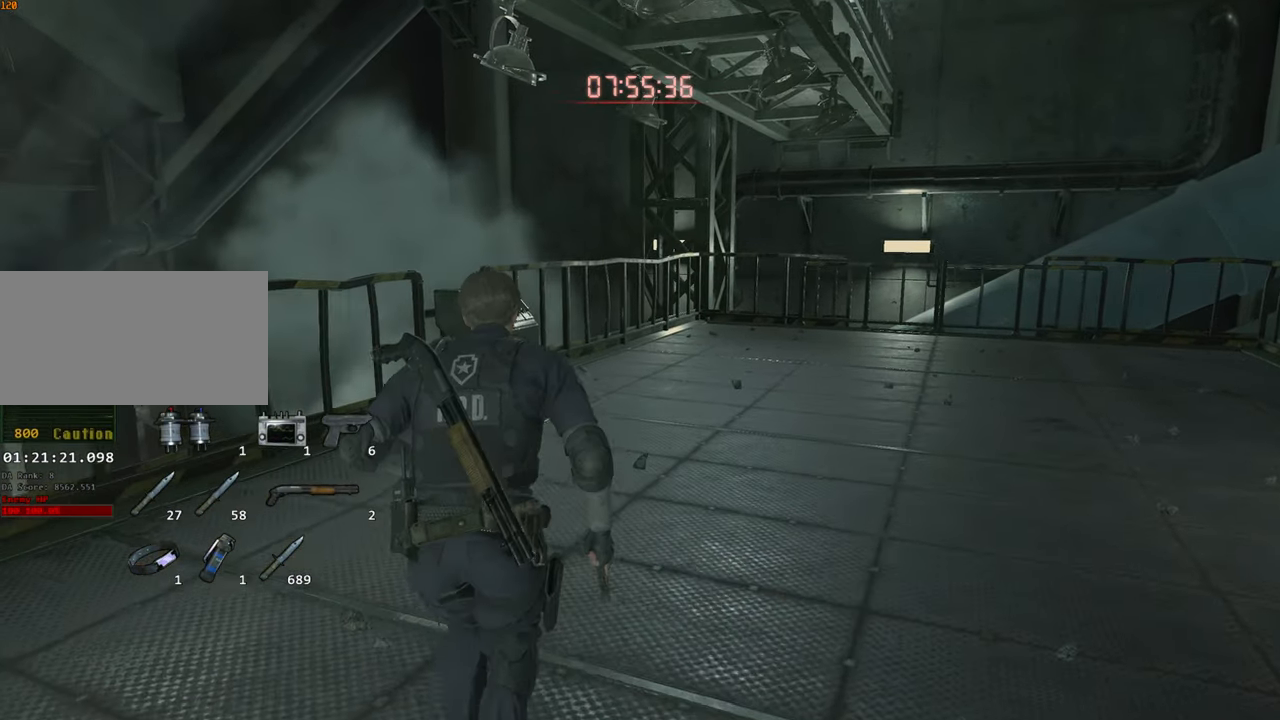
{"keys": ["a", "shift", "w"], "mouse": [], "events": [[334, "a", "down"]]}
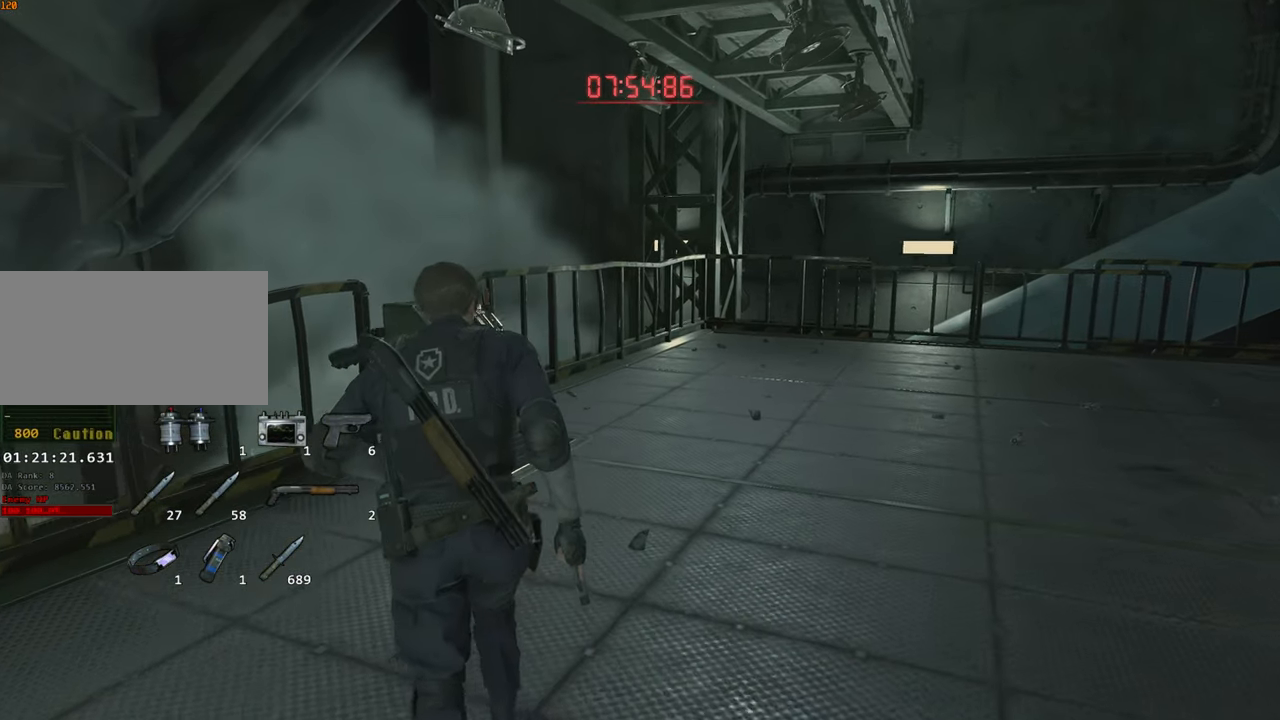
{"keys": ["shift", "w"], "mouse": [], "events": [[17, "a", "up"]]}
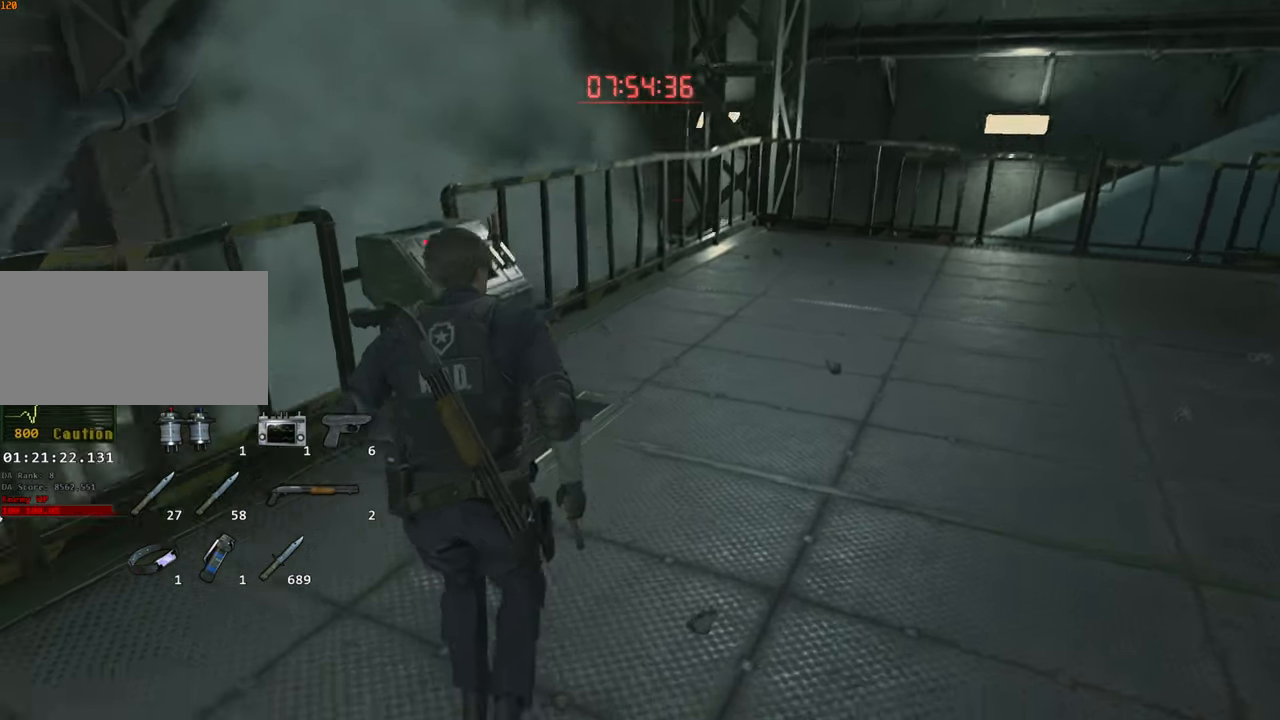
{"keys": ["shift", "w"], "mouse": [], "events": []}
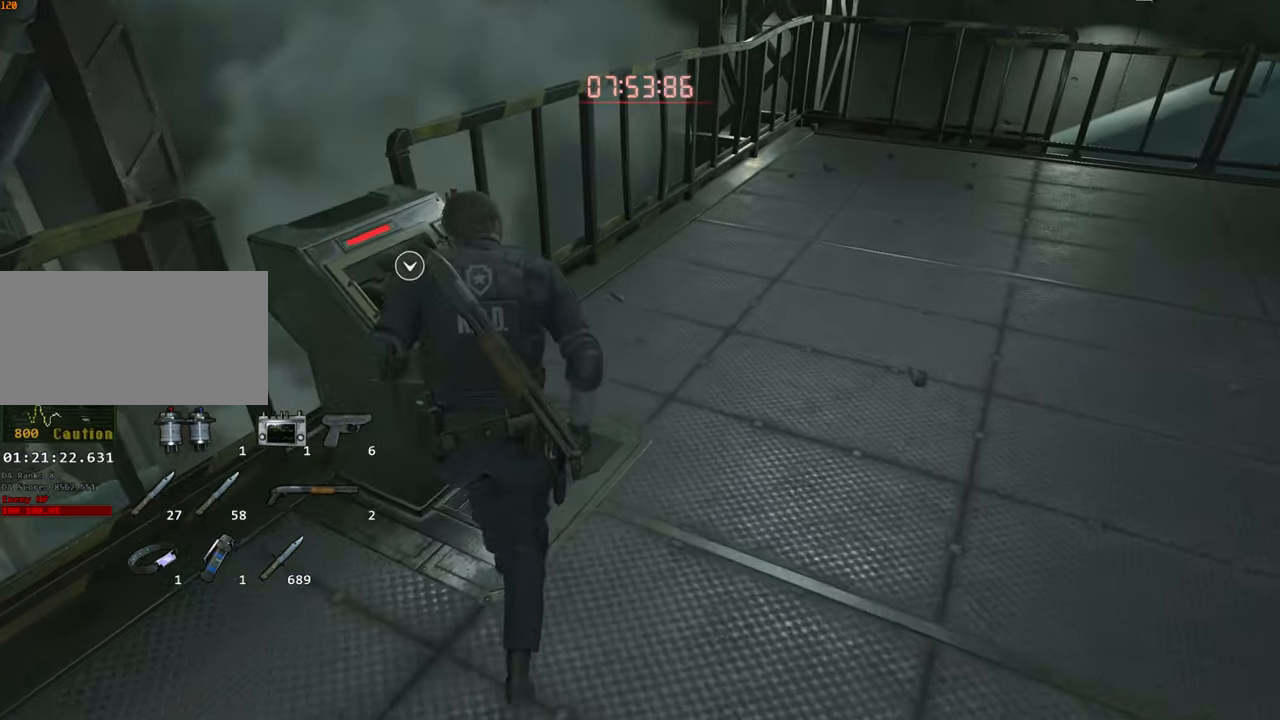
{"keys": [], "mouse": [], "events": [[100, "f", "down"], [100, "shift", "up"], [100, "w", "up"], [150, "f", "up"], [200, "f", "down"], [383, "f", "up"]]}
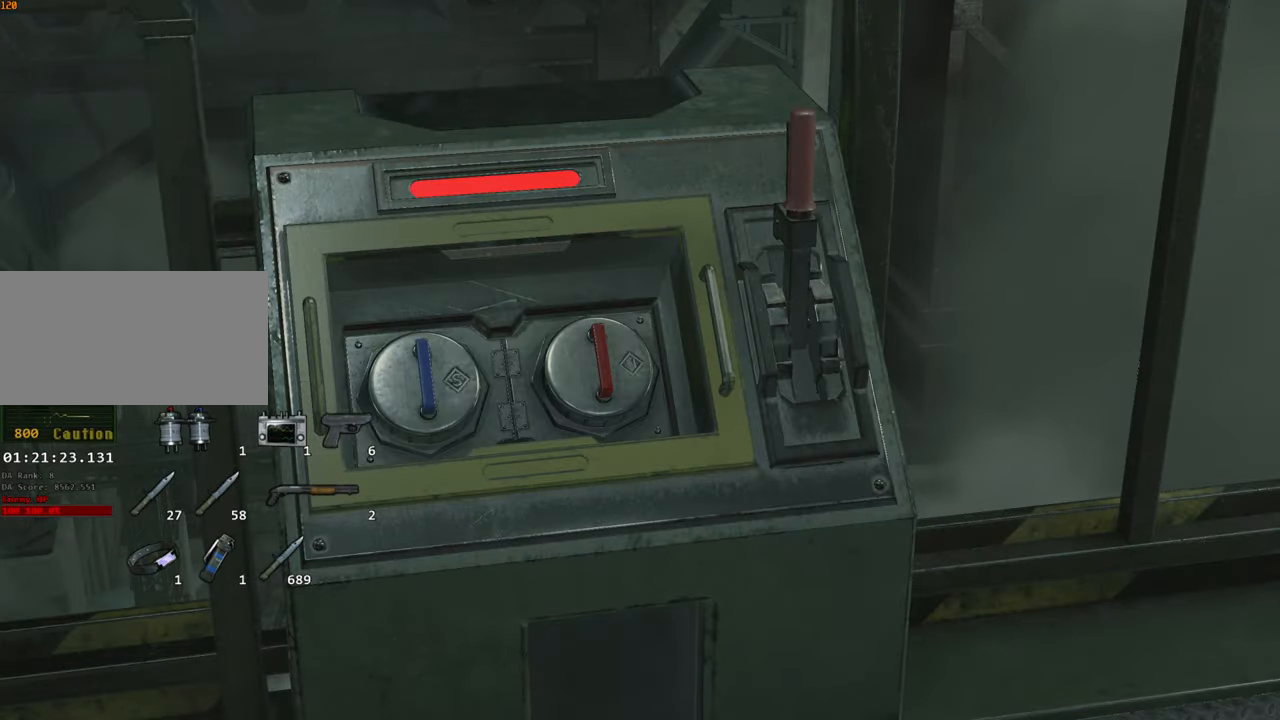
{"keys": [], "mouse": [], "events": []}
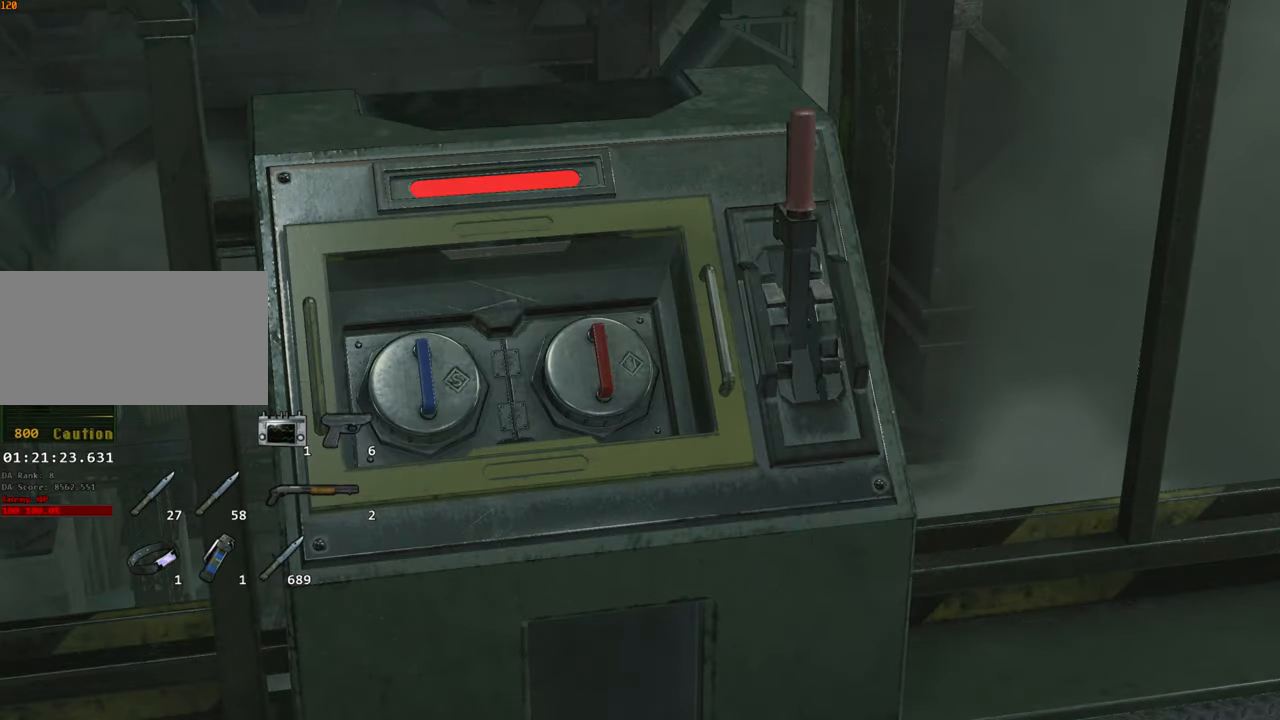
{"keys": [], "mouse": [], "events": []}
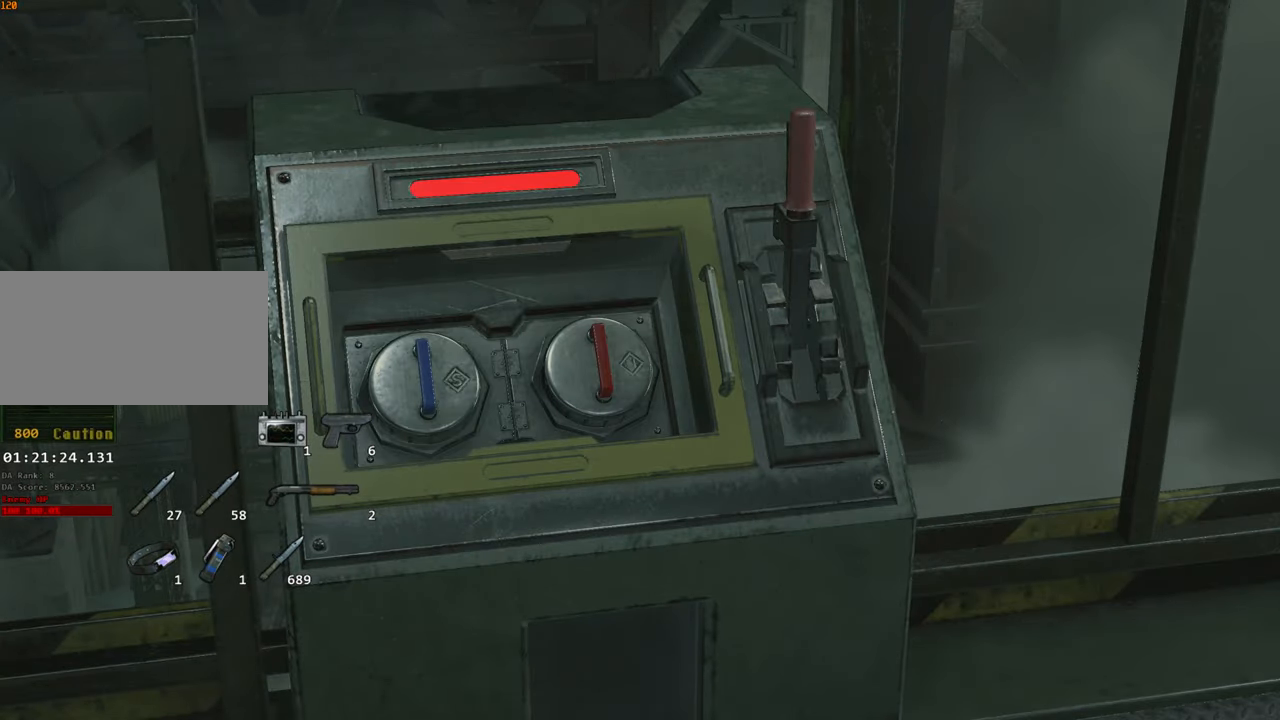
{"keys": [], "mouse": [], "events": [[100, "escape", "down"], [200, "escape", "up"], [383, "escape", "down"], [416, "escape", "up"]]}
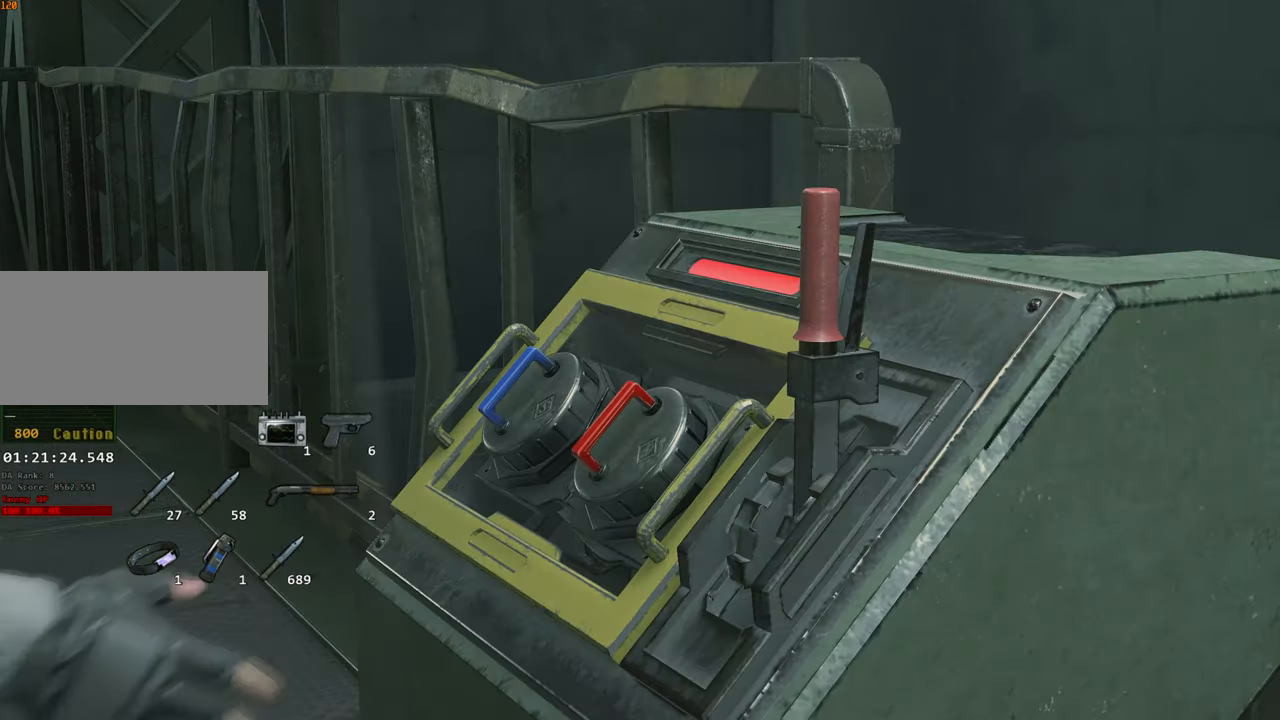
{"keys": ["w"], "mouse": [], "events": [[116, "escape", "down"], [216, "escape", "up"], [350, "f", "down"], [400, "f", "up"], [400, "w", "down"]]}